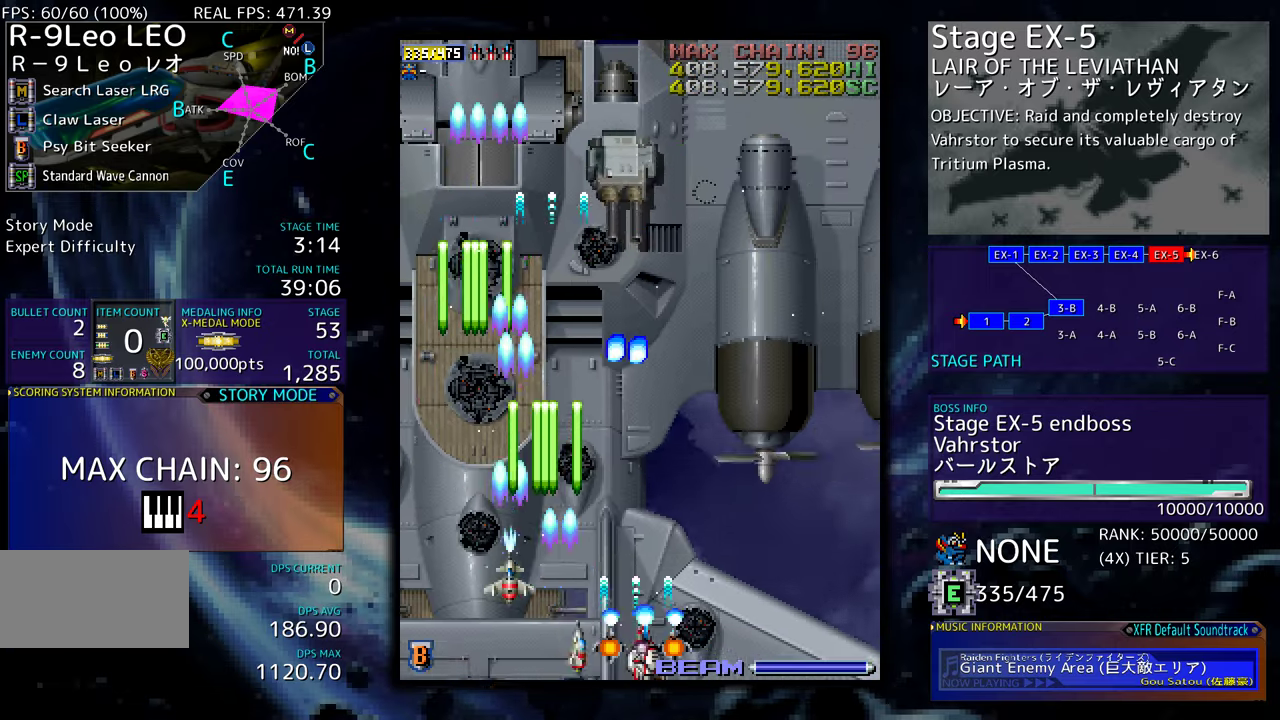
Gameplay with a controller (arcade stick); each line is a JSON object with the inputs held at the frame after it. "events" lists button and stick changes between this image and that frame as [ms after this image, input, new state], when the widget could be followed in between. Not read: L3 R3 other_buttons.
{"buttons": ["DPAD_DOWN", "DPAD_RIGHT"], "events": []}
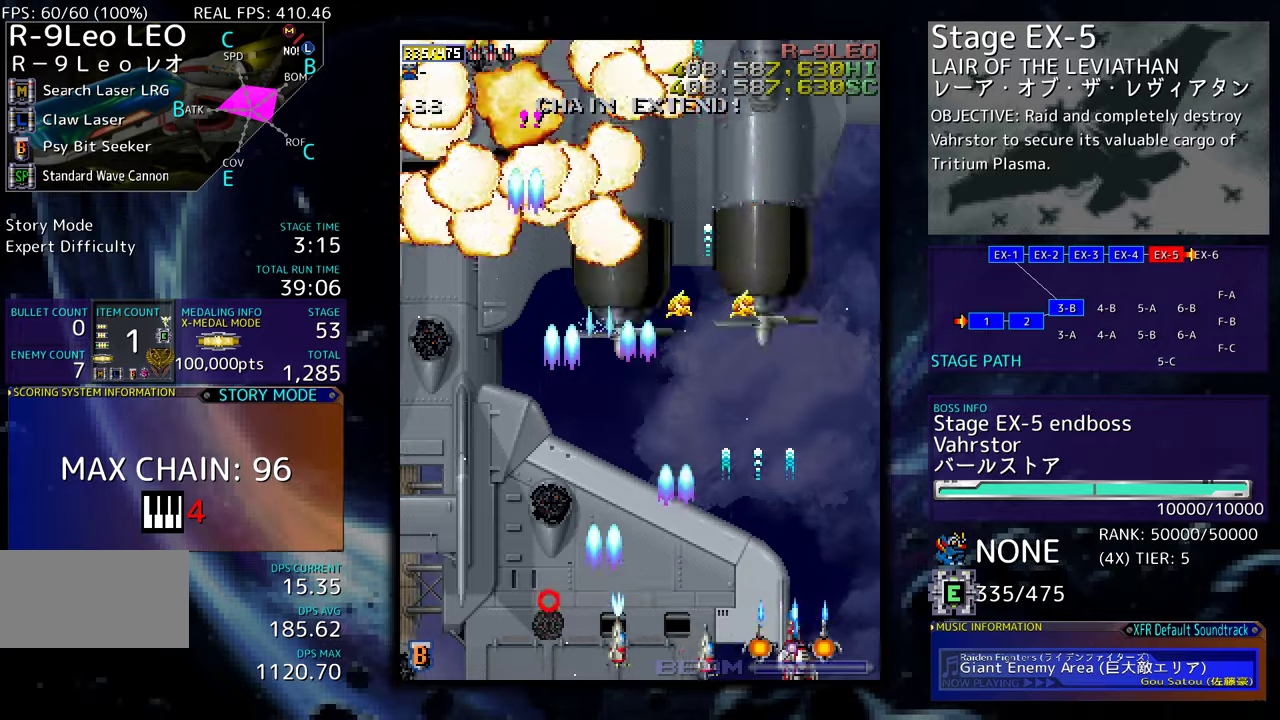
{"buttons": ["DPAD_LEFT"], "events": [[50, "DPAD_DOWN", "up"], [67, "DPAD_RIGHT", "up"], [67, "DPAD_UP", "down"], [84, "DPAD_LEFT", "down"], [167, "DPAD_UP", "up"], [234, "DPAD_DOWN", "down"], [234, "DPAD_LEFT", "up"], [367, "DPAD_LEFT", "down"], [384, "DPAD_DOWN", "up"]]}
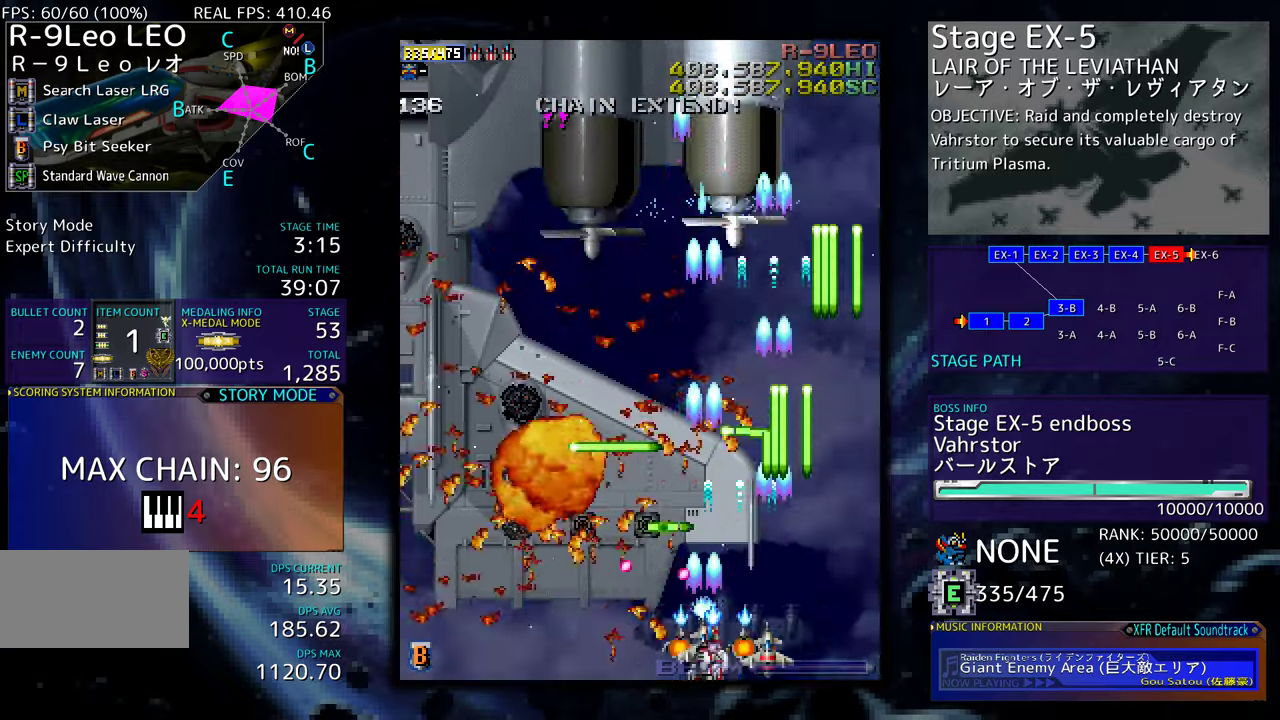
{"buttons": [], "events": [[84, "DPAD_DOWN", "down"], [100, "DPAD_DOWN", "up"], [134, "DPAD_LEFT", "up"], [167, "DPAD_LEFT", "down"], [300, "DPAD_LEFT", "up"], [367, "DPAD_DOWN", "down"], [367, "DPAD_LEFT", "down"], [384, "DPAD_DOWN", "up"], [467, "DPAD_LEFT", "up"]]}
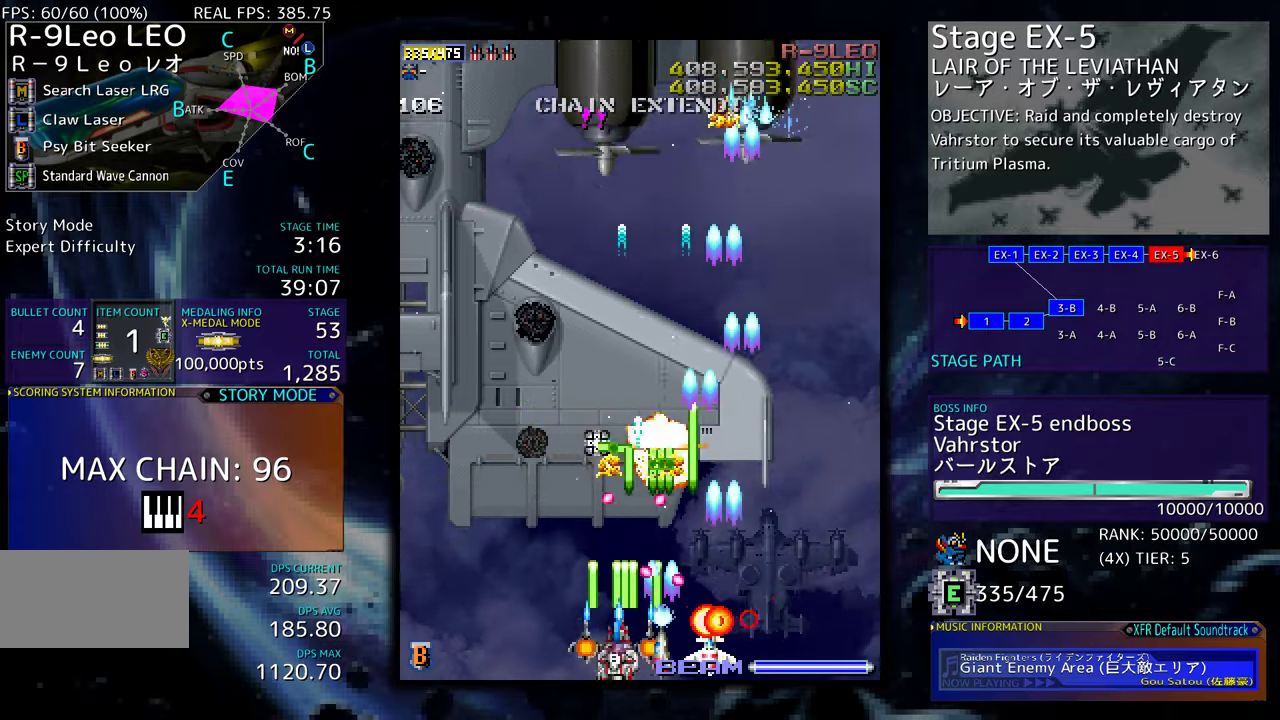
{"buttons": ["DPAD_LEFT"], "events": [[17, "DPAD_LEFT", "down"], [117, "DPAD_LEFT", "up"], [167, "DPAD_LEFT", "down"], [250, "DPAD_LEFT", "up"], [300, "DPAD_LEFT", "down"]]}
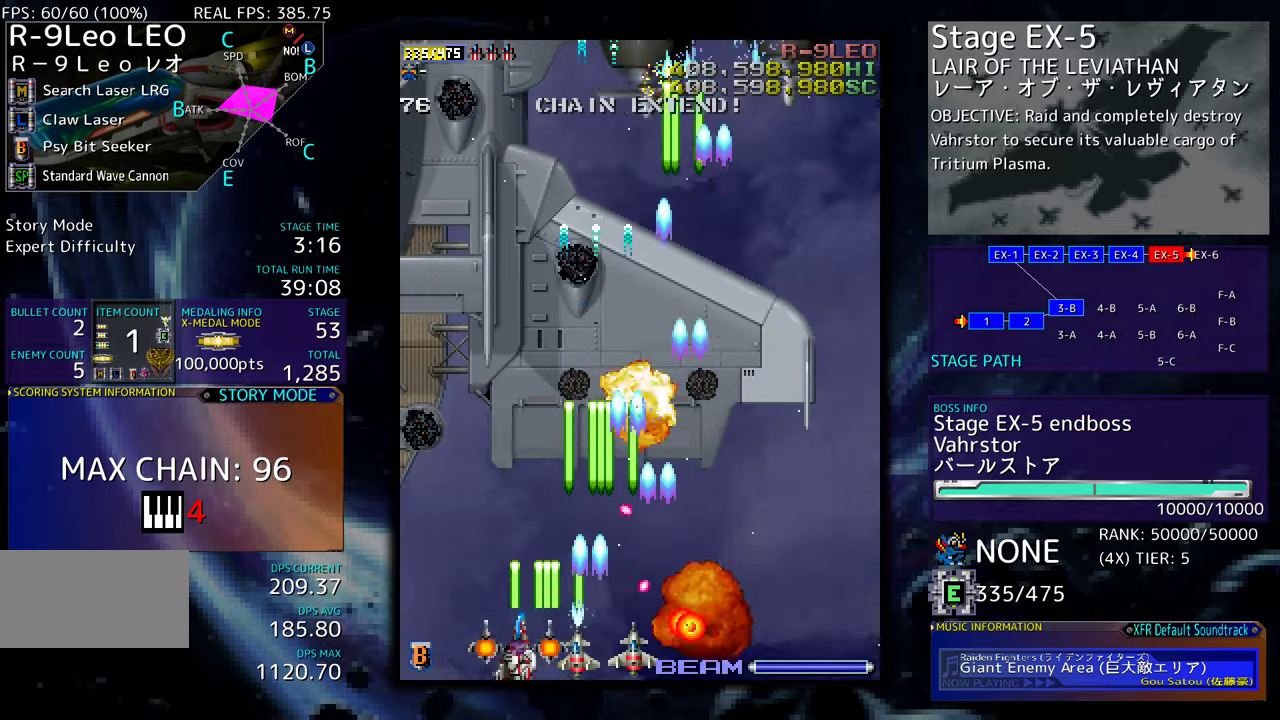
{"buttons": ["DPAD_RIGHT"], "events": [[217, "DPAD_UP", "down"], [317, "DPAD_LEFT", "up"], [450, "DPAD_RIGHT", "down"], [484, "DPAD_UP", "up"]]}
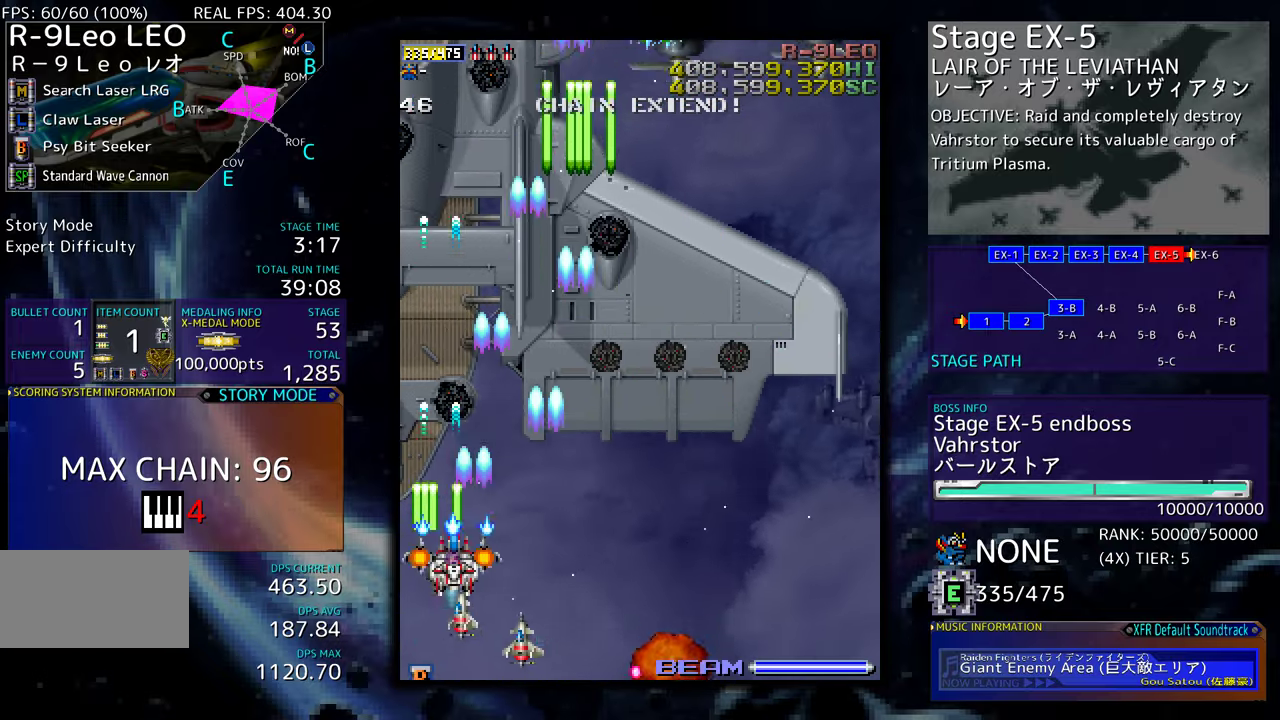
{"buttons": ["DPAD_DOWN", "DPAD_RIGHT"], "events": [[50, "DPAD_DOWN", "down"]]}
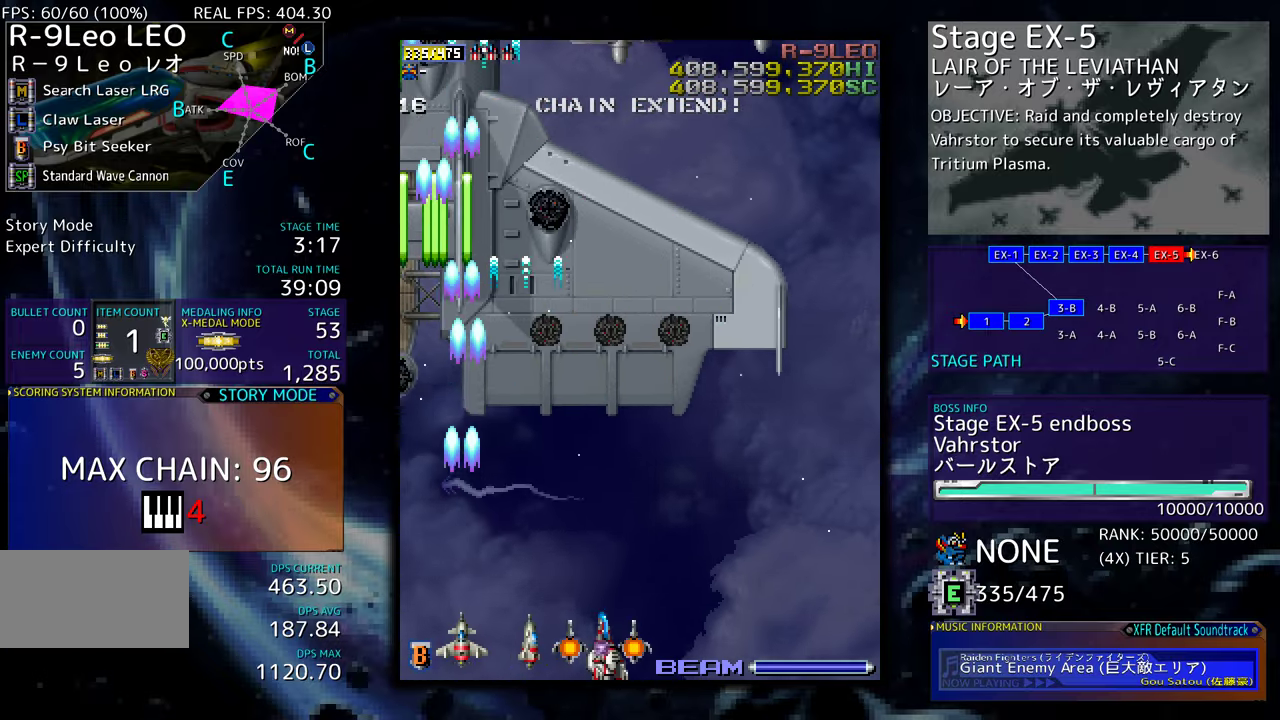
{"buttons": ["DPAD_RIGHT"], "events": [[84, "DPAD_DOWN", "up"], [84, "DPAD_RIGHT", "up"], [400, "DPAD_DOWN", "down"], [400, "DPAD_RIGHT", "down"], [484, "DPAD_DOWN", "up"]]}
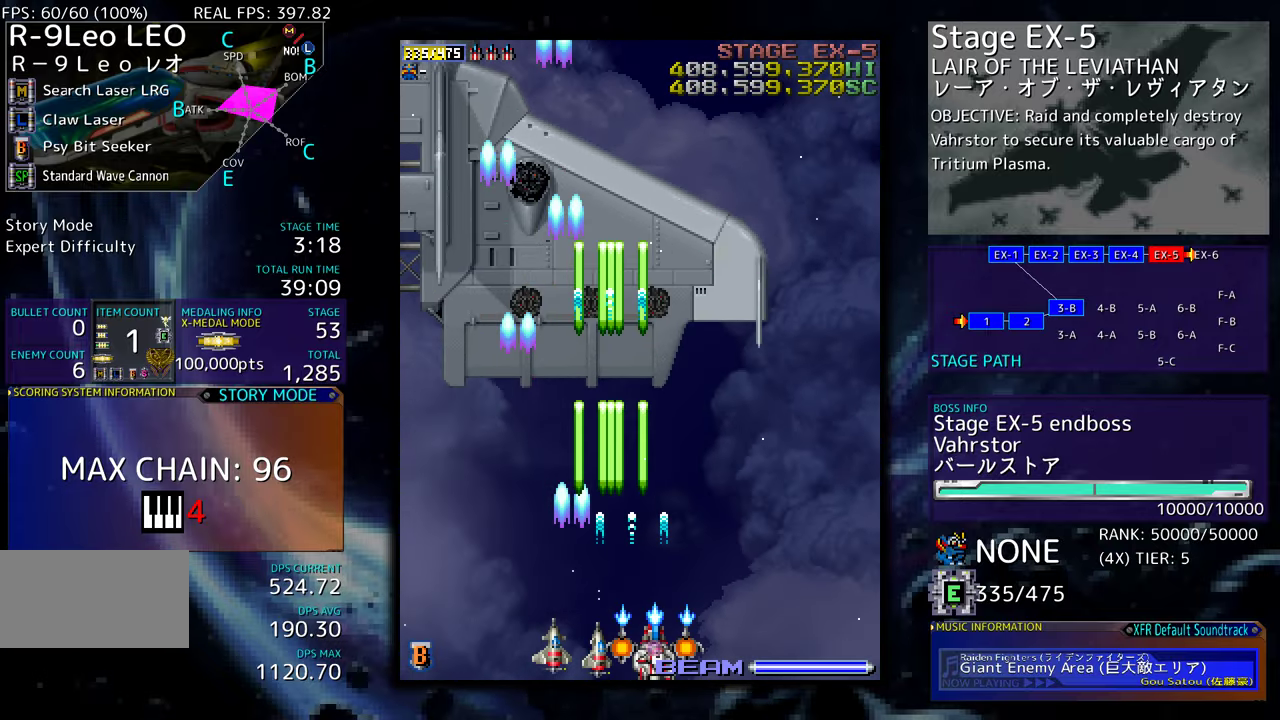
{"buttons": [], "events": [[400, "DPAD_RIGHT", "up"]]}
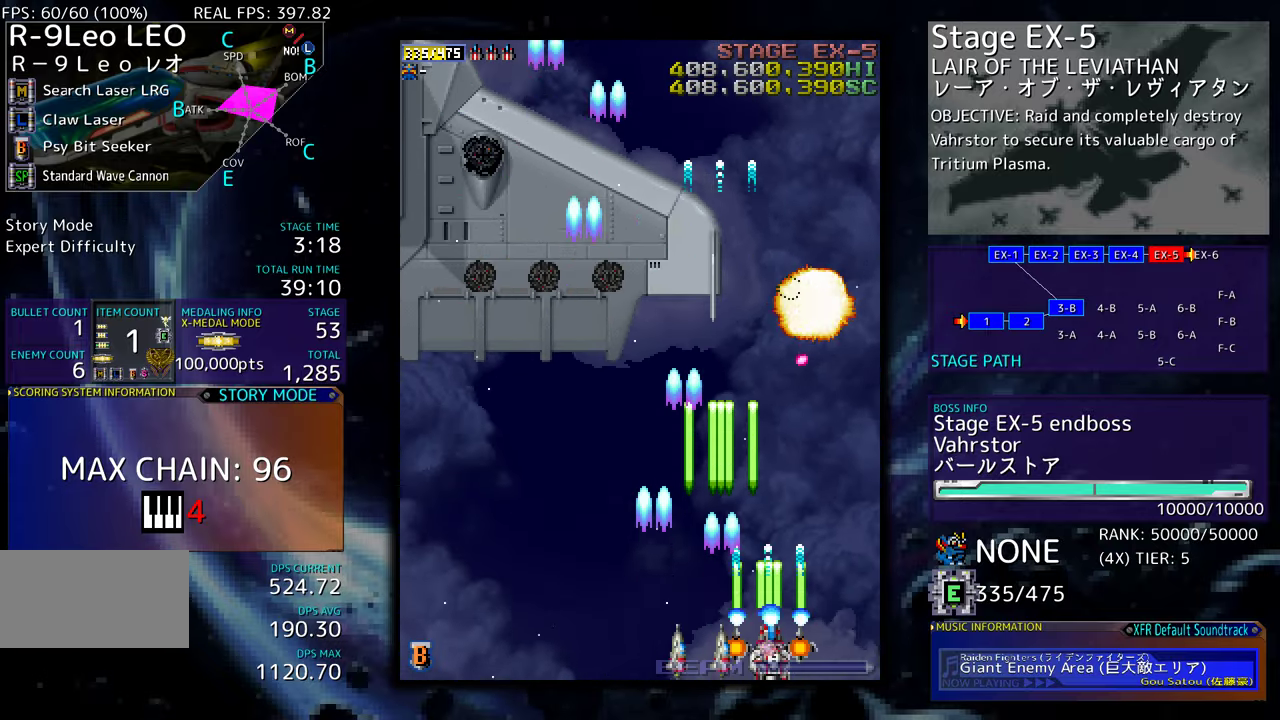
{"buttons": ["DPAD_UP"], "events": [[117, "DPAD_LEFT", "down"], [117, "DPAD_UP", "down"], [150, "DPAD_UP", "up"], [350, "DPAD_UP", "down"], [450, "DPAD_LEFT", "up"]]}
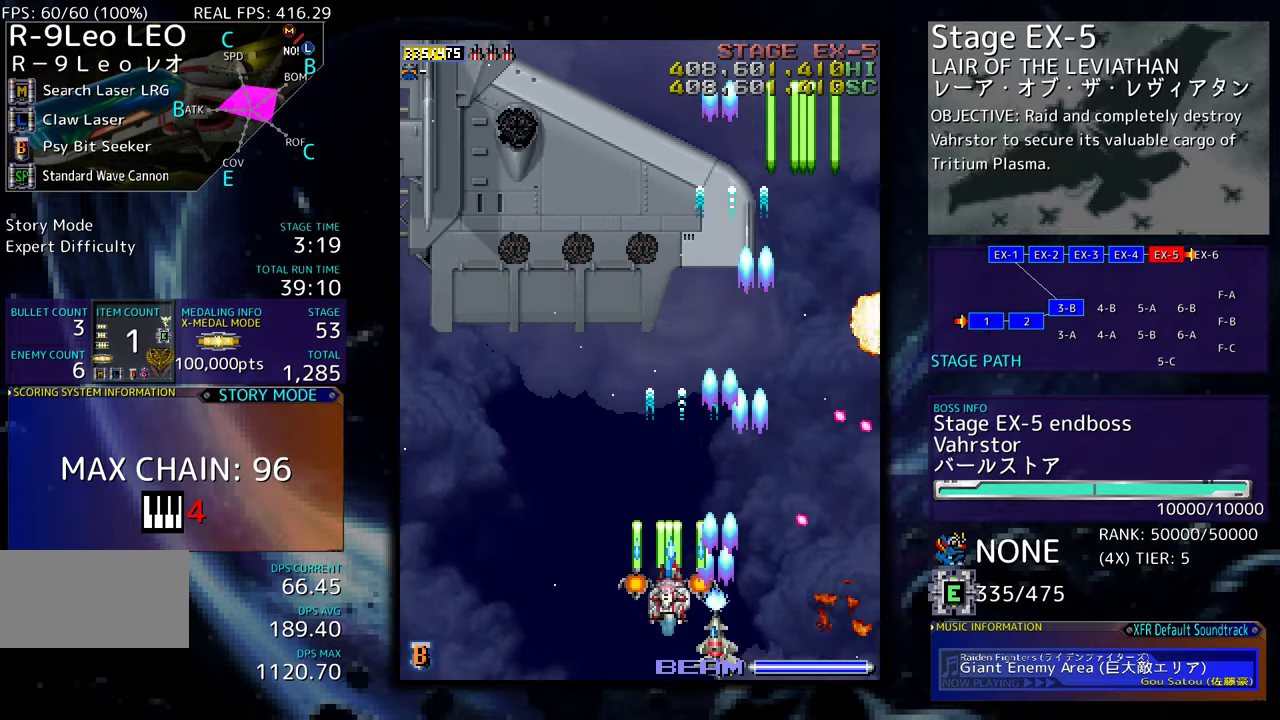
{"buttons": [], "events": [[134, "DPAD_UP", "up"]]}
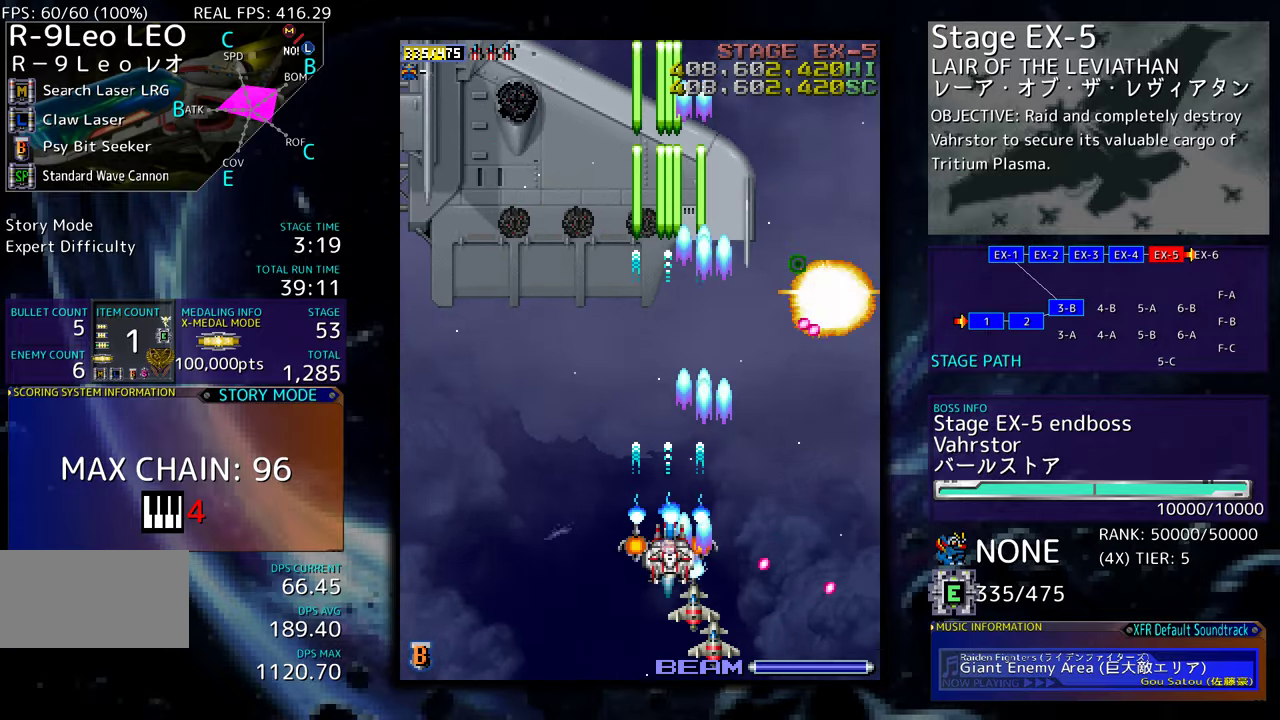
{"buttons": ["DPAD_DOWN", "DPAD_RIGHT"], "events": [[334, "DPAD_DOWN", "down"], [434, "DPAD_RIGHT", "down"]]}
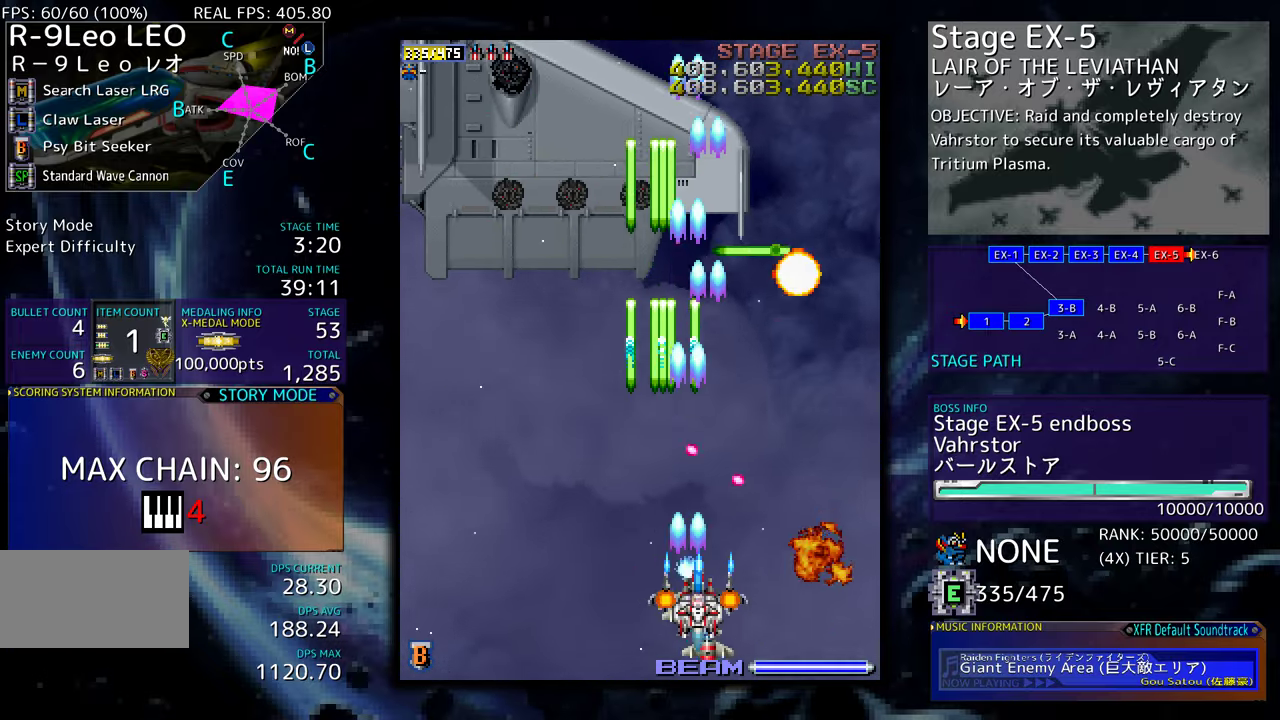
{"buttons": ["DPAD_RIGHT"], "events": [[134, "DPAD_RIGHT", "up"], [150, "DPAD_DOWN", "up"], [267, "DPAD_DOWN", "down"], [267, "DPAD_RIGHT", "down"], [350, "DPAD_DOWN", "up"], [350, "DPAD_RIGHT", "up"], [484, "DPAD_RIGHT", "down"]]}
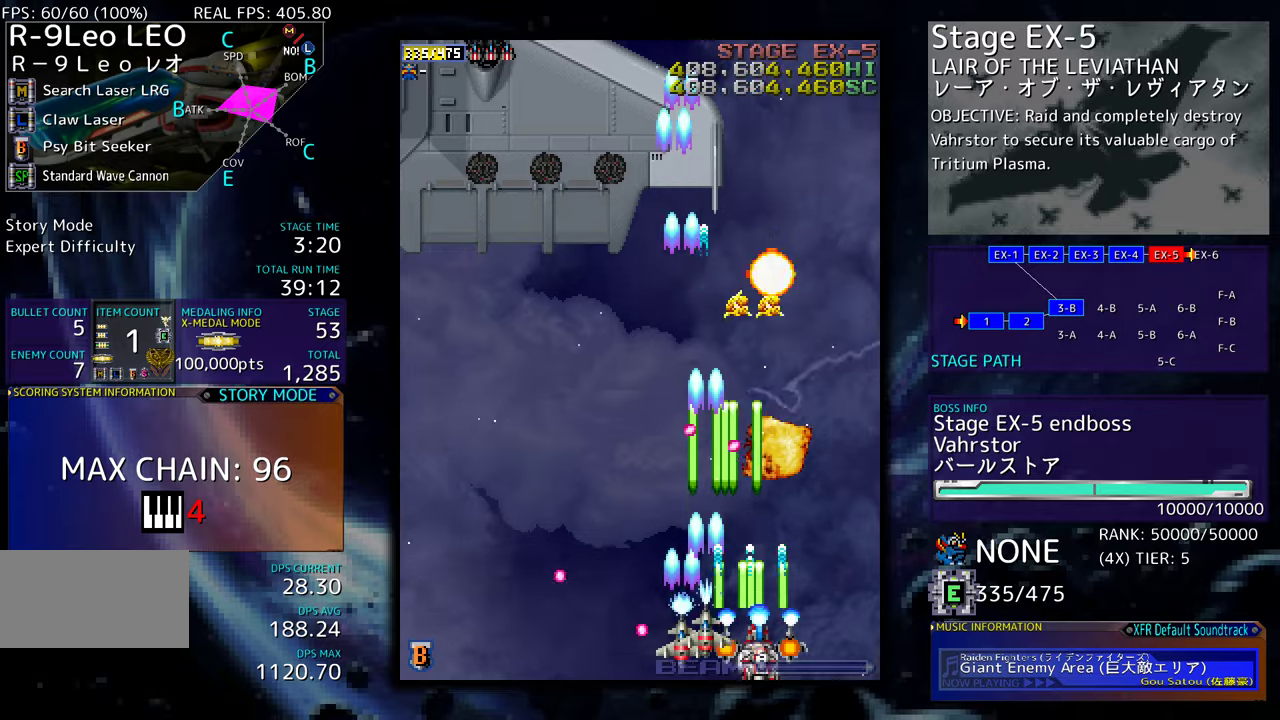
{"buttons": [], "events": [[34, "DPAD_RIGHT", "up"], [150, "DPAD_RIGHT", "down"], [217, "DPAD_RIGHT", "up"], [317, "DPAD_RIGHT", "down"], [384, "DPAD_RIGHT", "up"]]}
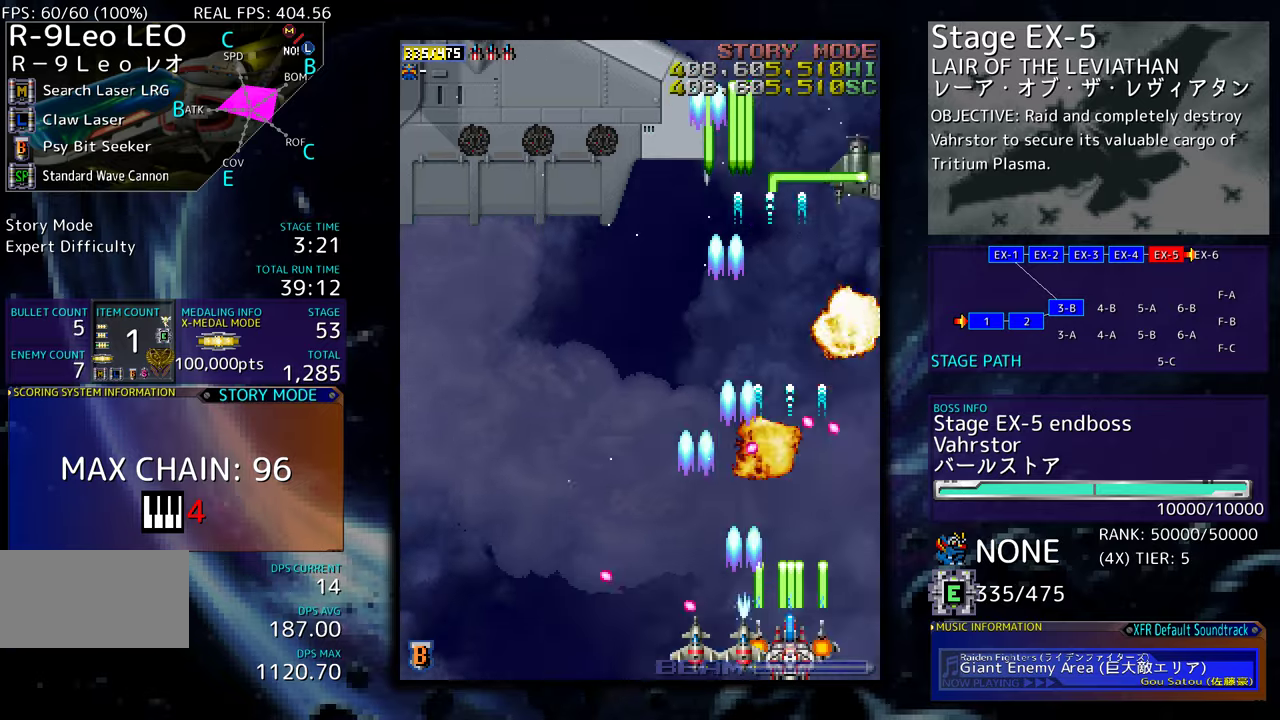
{"buttons": [], "events": [[17, "DPAD_RIGHT", "down"], [84, "DPAD_RIGHT", "up"], [200, "DPAD_RIGHT", "down"], [217, "DPAD_DOWN", "down"], [250, "DPAD_DOWN", "up"], [267, "DPAD_RIGHT", "up"], [367, "DPAD_DOWN", "down"], [367, "DPAD_RIGHT", "down"], [417, "DPAD_DOWN", "up"], [434, "DPAD_RIGHT", "up"]]}
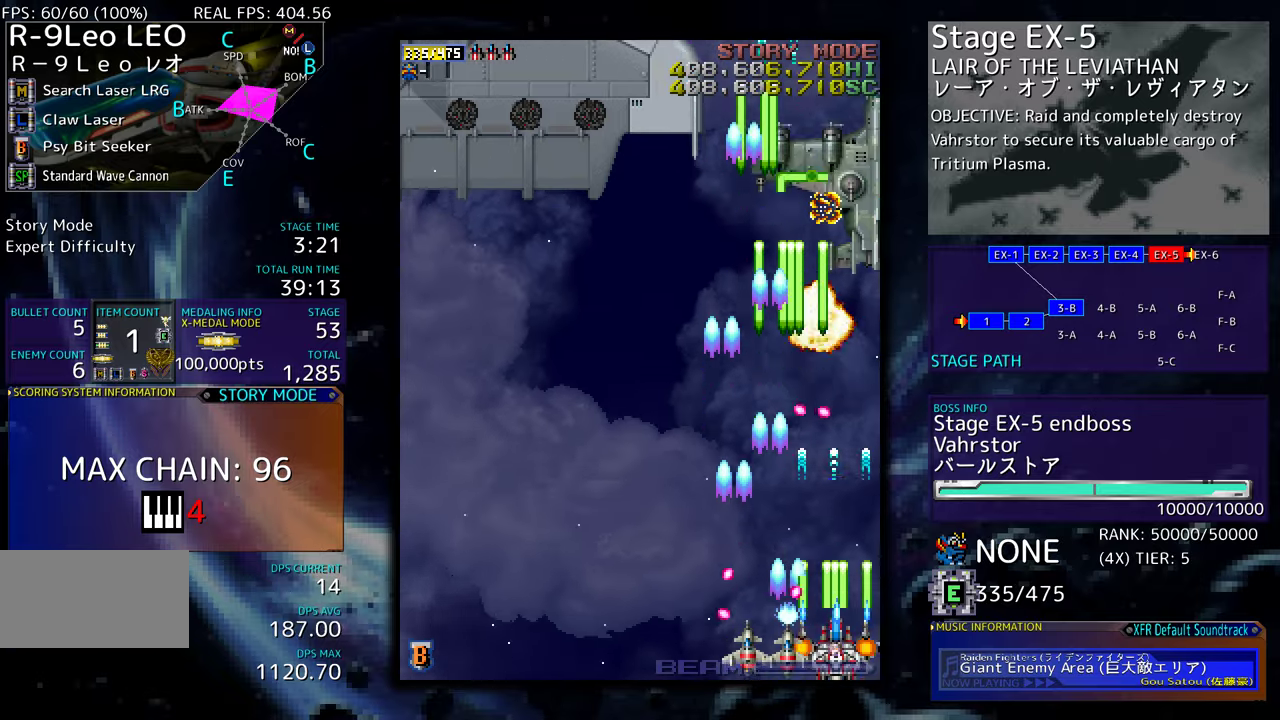
{"buttons": ["DPAD_RIGHT"], "events": [[34, "DPAD_DOWN", "down"], [34, "DPAD_RIGHT", "down"], [100, "DPAD_DOWN", "up"], [117, "DPAD_RIGHT", "up"], [184, "DPAD_LEFT", "down"], [284, "DPAD_DOWN", "down"], [300, "DPAD_LEFT", "up"], [317, "DPAD_RIGHT", "down"], [484, "DPAD_DOWN", "up"]]}
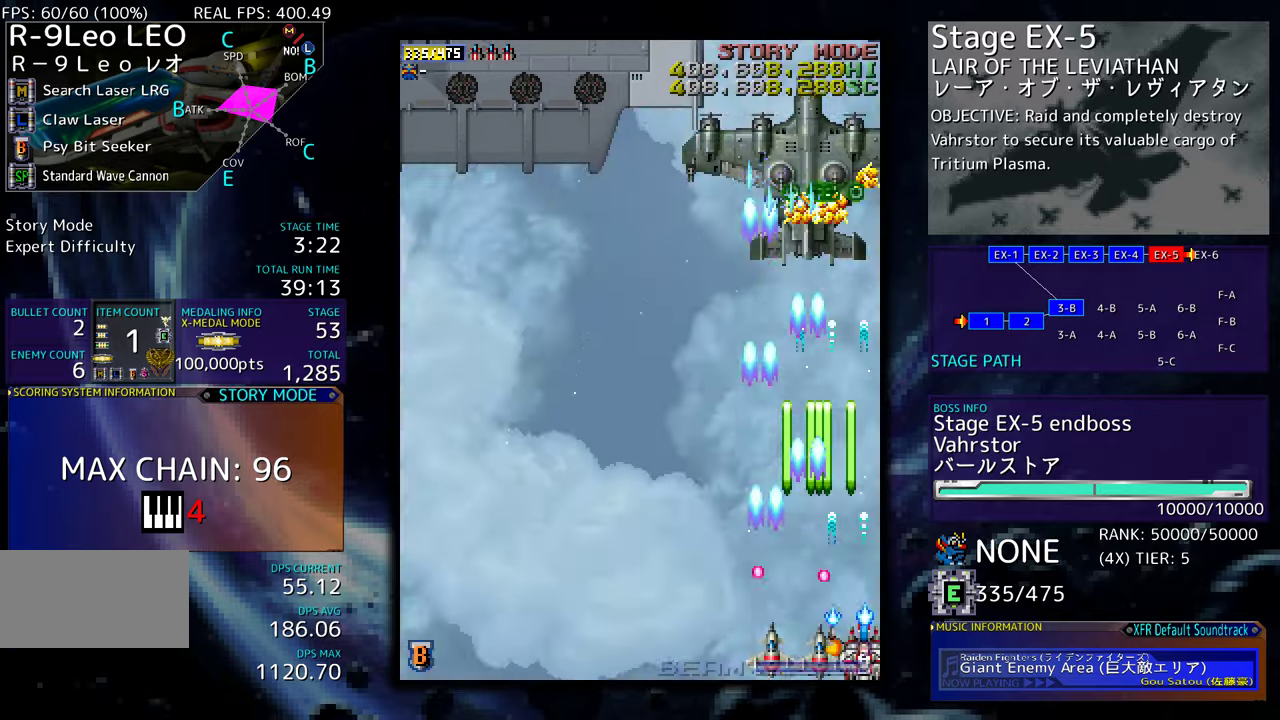
{"buttons": ["DPAD_LEFT"], "events": [[34, "DPAD_UP", "down"], [50, "DPAD_RIGHT", "up"], [184, "DPAD_LEFT", "down"], [250, "DPAD_UP", "up"], [334, "DPAD_DOWN", "down"], [484, "DPAD_DOWN", "up"]]}
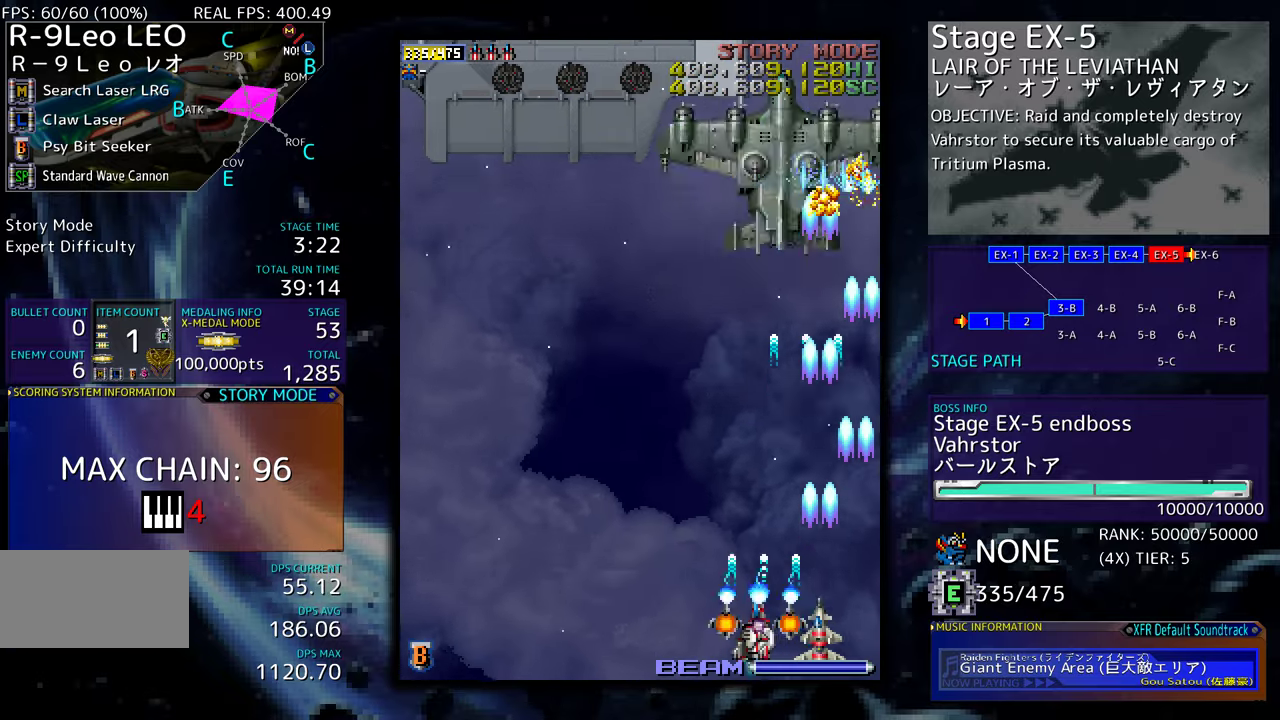
{"buttons": [], "events": [[17, "DPAD_LEFT", "up"], [150, "DPAD_LEFT", "down"], [267, "DPAD_LEFT", "up"], [334, "DPAD_LEFT", "down"], [434, "DPAD_LEFT", "up"]]}
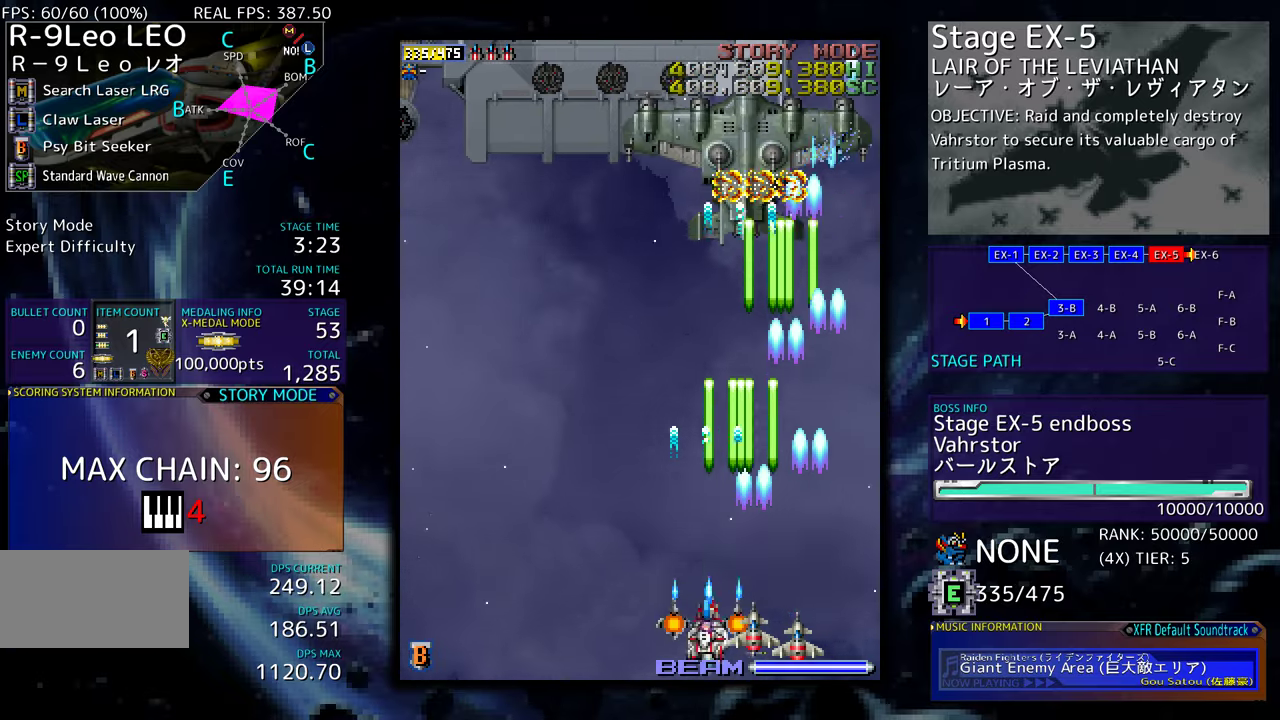
{"buttons": [], "events": [[17, "DPAD_LEFT", "down"], [117, "DPAD_LEFT", "up"]]}
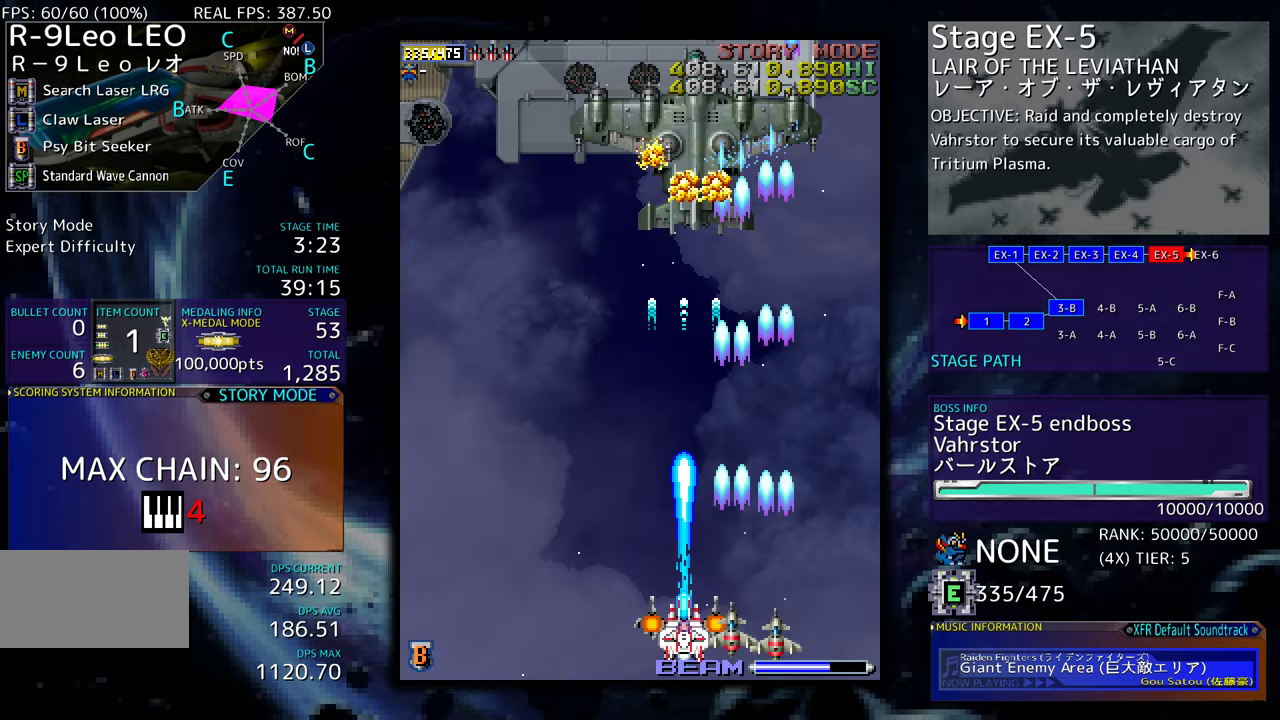
{"buttons": [], "events": [[267, "DPAD_LEFT", "down"], [400, "DPAD_LEFT", "up"]]}
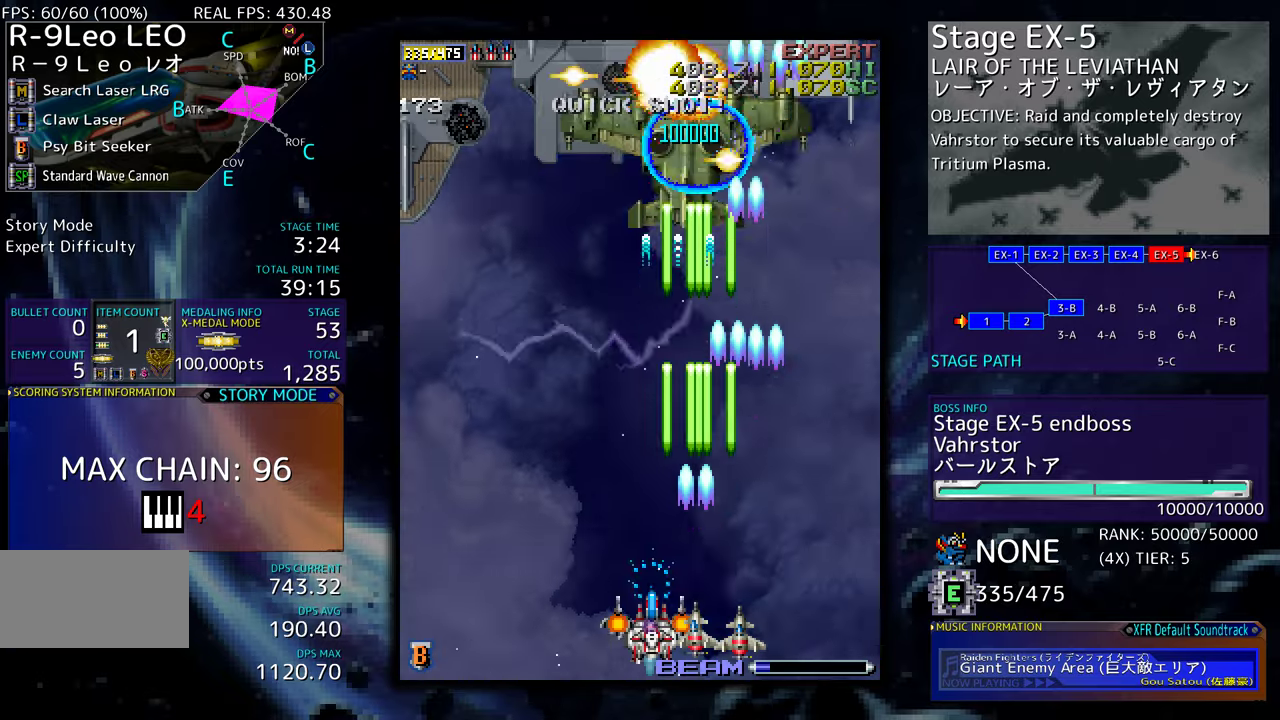
{"buttons": [], "events": [[200, "DPAD_LEFT", "down"], [300, "DPAD_LEFT", "up"], [367, "DPAD_LEFT", "down"], [500, "DPAD_LEFT", "up"]]}
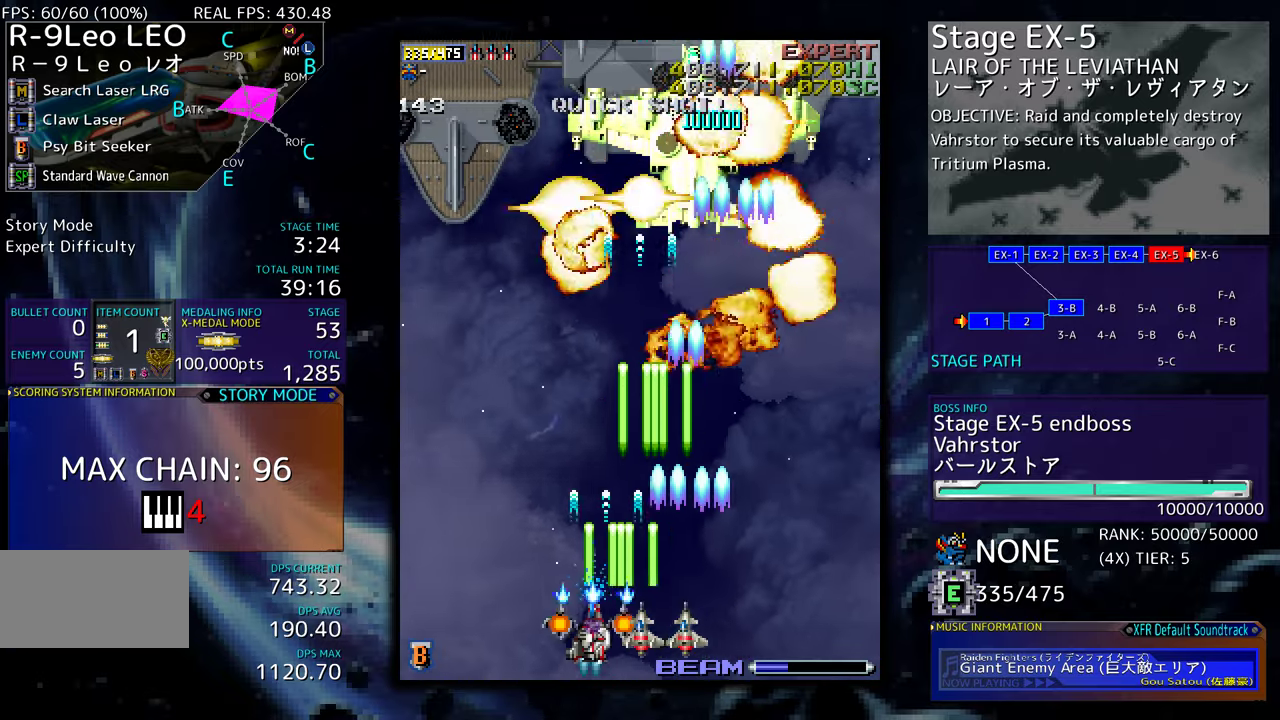
{"buttons": ["DPAD_UP", "DPAD_LEFT"], "events": [[67, "DPAD_LEFT", "down"], [417, "DPAD_UP", "down"]]}
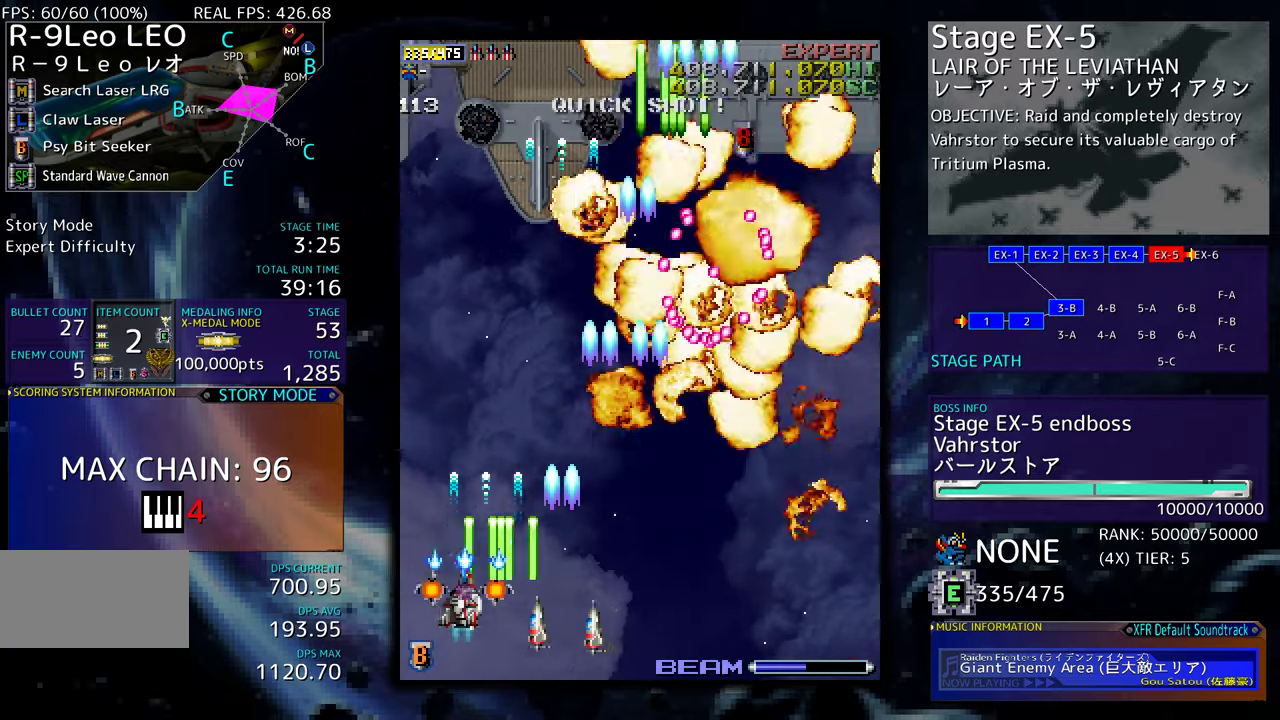
{"buttons": [], "events": [[184, "DPAD_LEFT", "up"], [267, "DPAD_UP", "up"]]}
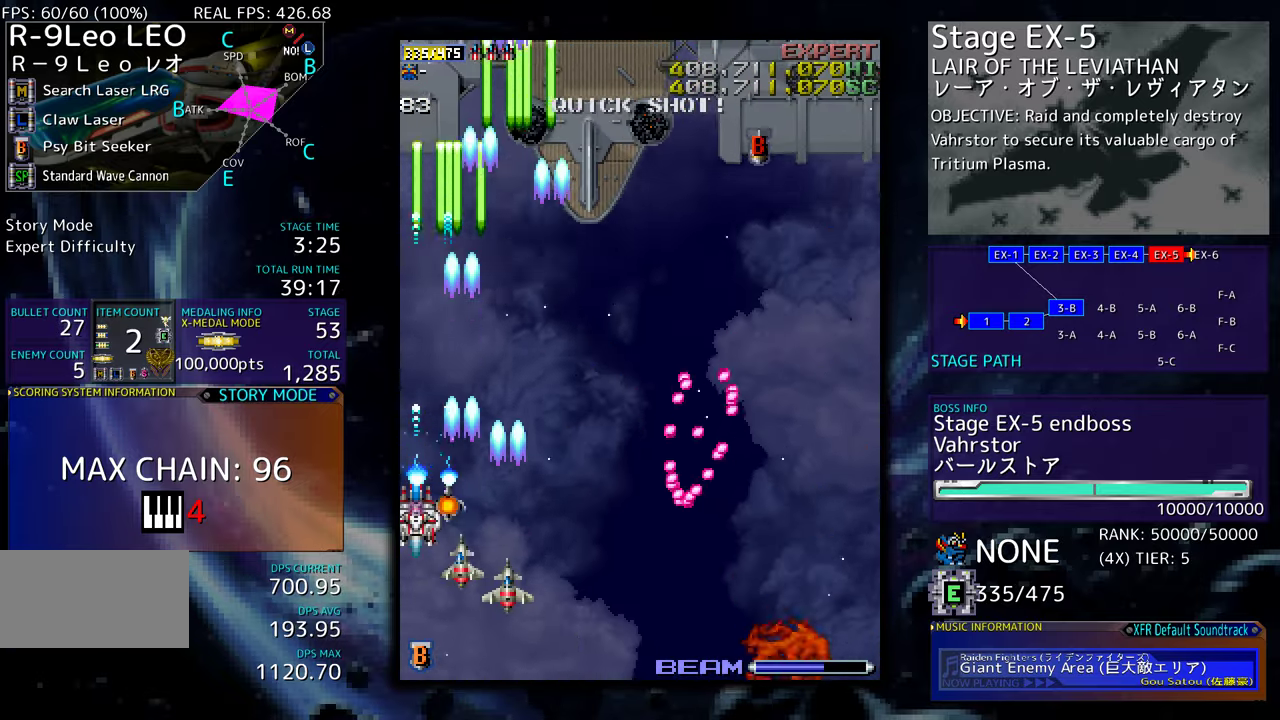
{"buttons": [], "events": [[167, "DPAD_UP", "down"], [234, "DPAD_RIGHT", "down"], [300, "DPAD_UP", "up"], [367, "DPAD_DOWN", "down"], [400, "DPAD_DOWN", "up"], [417, "DPAD_RIGHT", "up"]]}
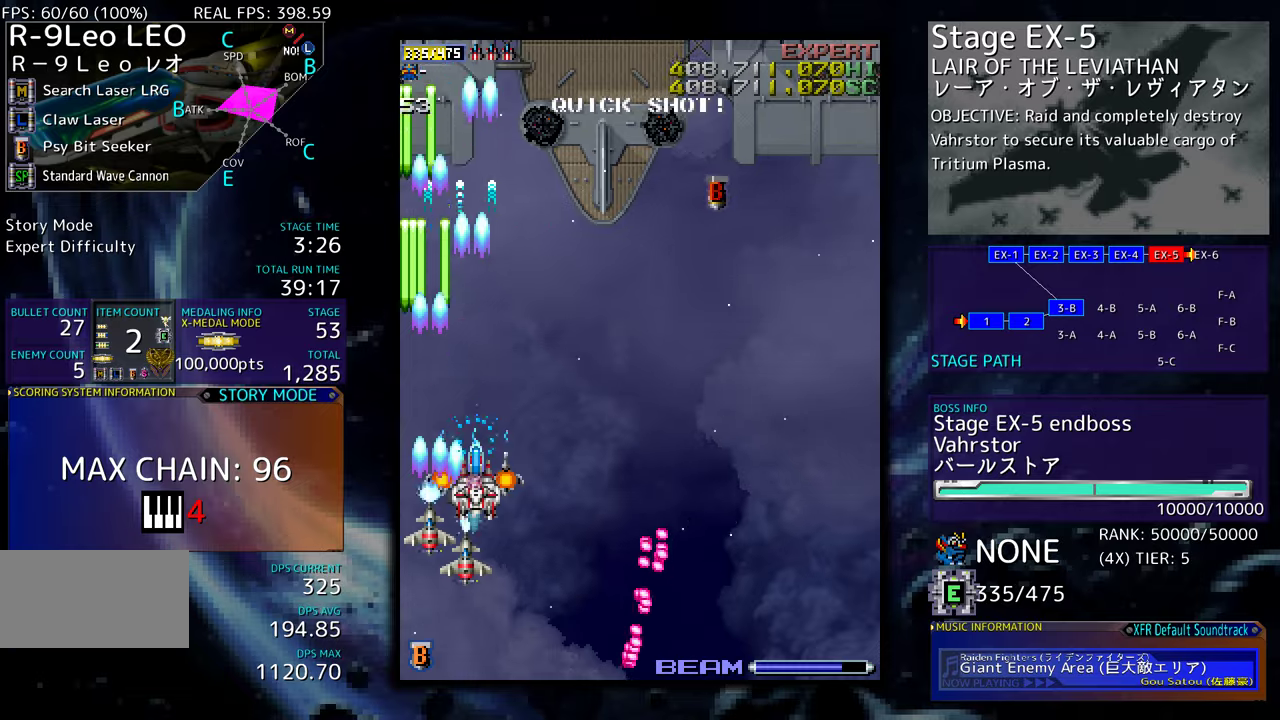
{"buttons": ["DPAD_UP", "DPAD_RIGHT"], "events": [[17, "DPAD_RIGHT", "down"], [350, "DPAD_UP", "down"]]}
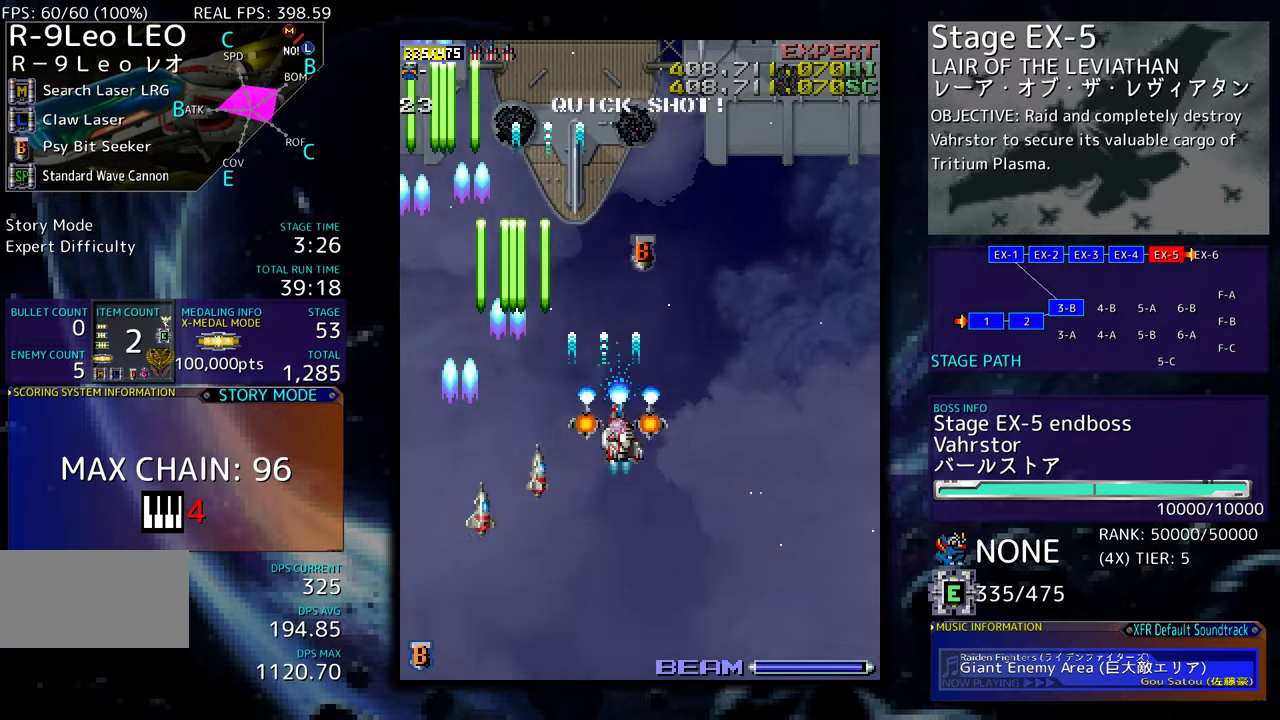
{"buttons": ["DPAD_DOWN", "DPAD_RIGHT"], "events": [[84, "DPAD_RIGHT", "up"], [334, "DPAD_RIGHT", "down"], [350, "DPAD_UP", "up"], [400, "DPAD_DOWN", "down"]]}
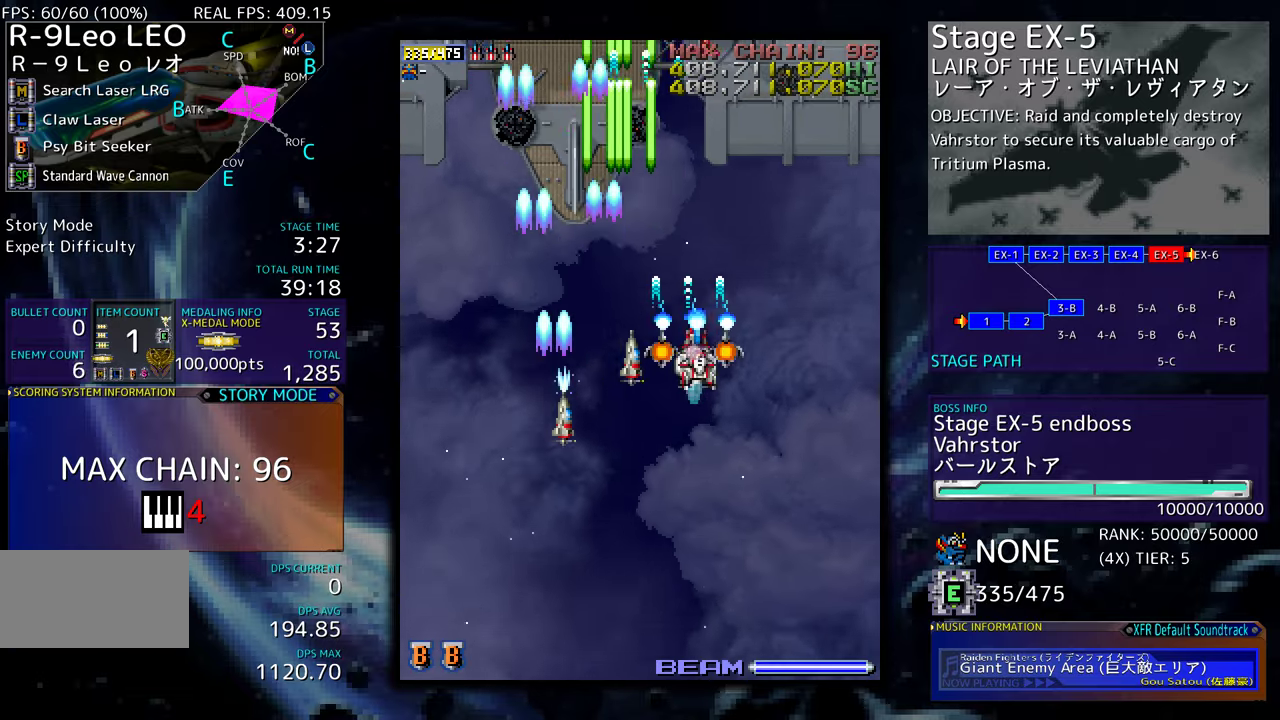
{"buttons": ["DPAD_DOWN"], "events": [[234, "DPAD_RIGHT", "up"], [334, "DPAD_LEFT", "down"], [500, "DPAD_LEFT", "up"]]}
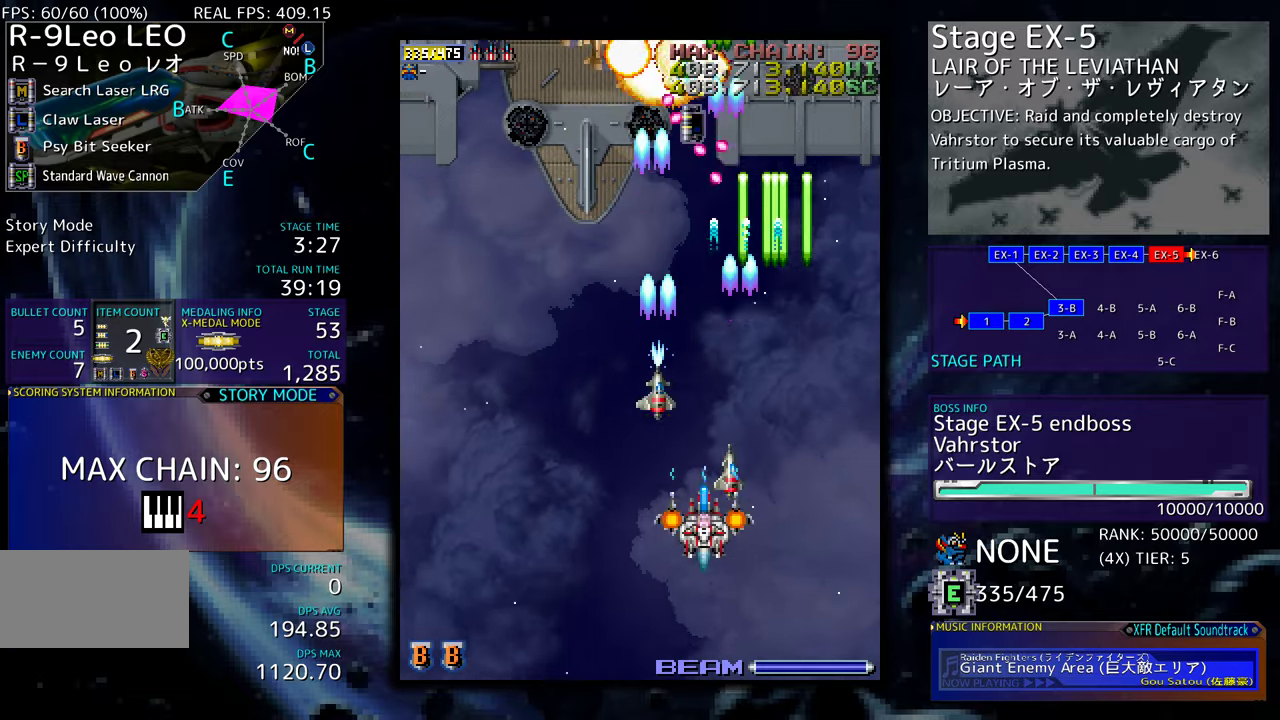
{"buttons": ["DPAD_LEFT"], "events": [[184, "DPAD_DOWN", "up"], [267, "DPAD_LEFT", "down"], [417, "DPAD_LEFT", "up"], [450, "DPAD_LEFT", "down"]]}
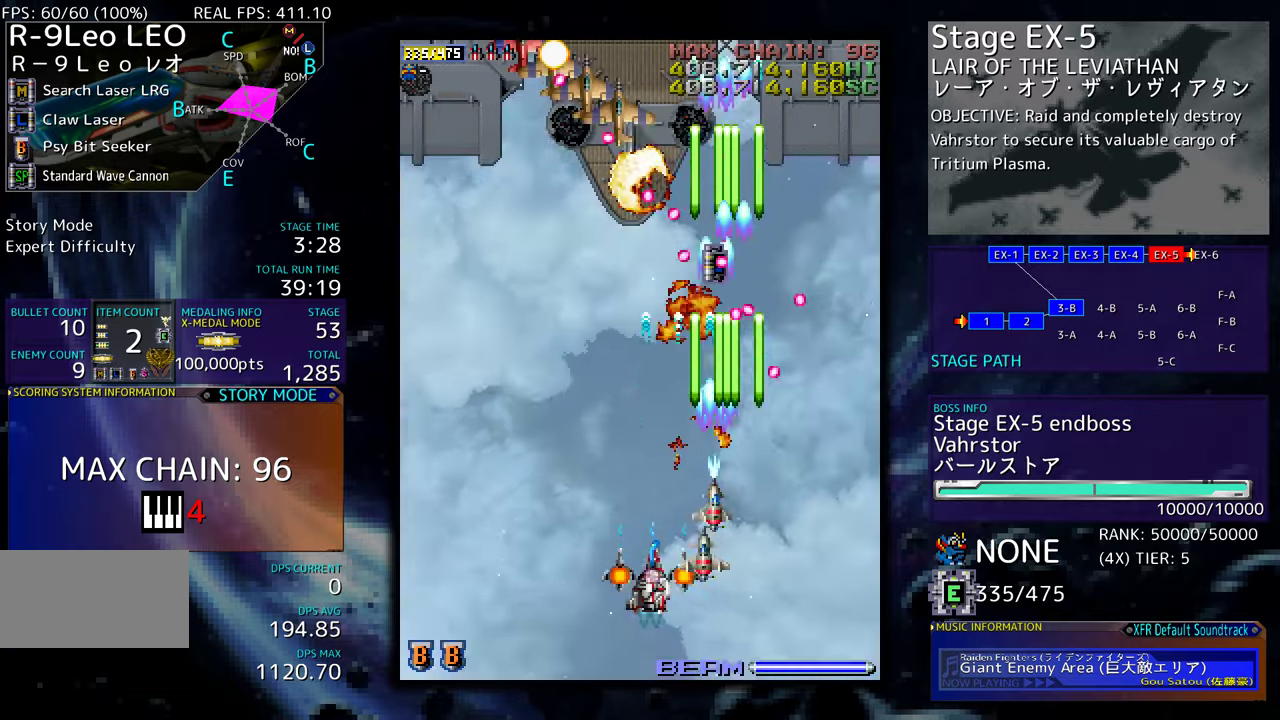
{"buttons": ["DPAD_LEFT"], "events": [[84, "DPAD_LEFT", "up"], [117, "DPAD_LEFT", "down"], [234, "DPAD_LEFT", "up"], [300, "DPAD_LEFT", "down"], [400, "DPAD_LEFT", "up"], [467, "DPAD_LEFT", "down"]]}
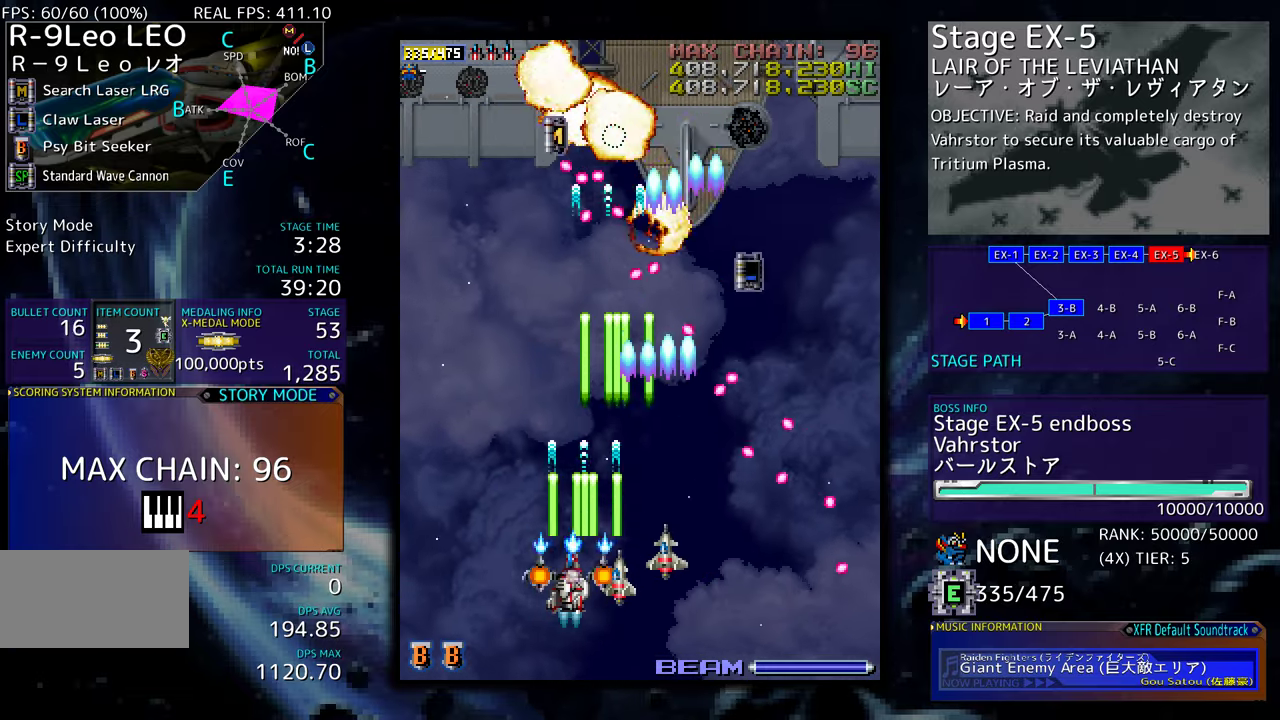
{"buttons": ["DPAD_UP", "DPAD_LEFT"], "events": [[350, "DPAD_UP", "down"]]}